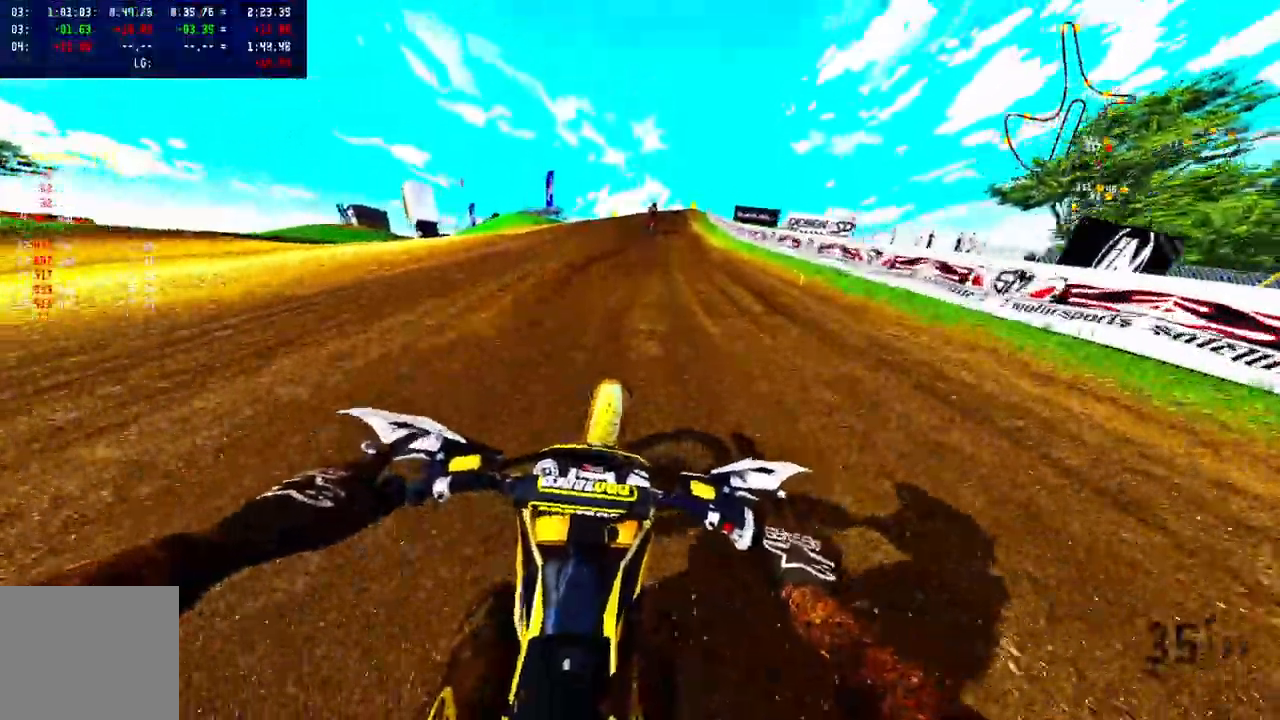
Gameplay with a controller (PlayStation layout); each line is a JSON object with the inputs held at the frame after it. "events" lists button and stick changes between this image and that frame as [ms after this image, input, new state], when the widget could be followed in between. Not read: R1.
{"buttons": ["R2"], "left_stick": "up-right", "right_stick": "up", "events": []}
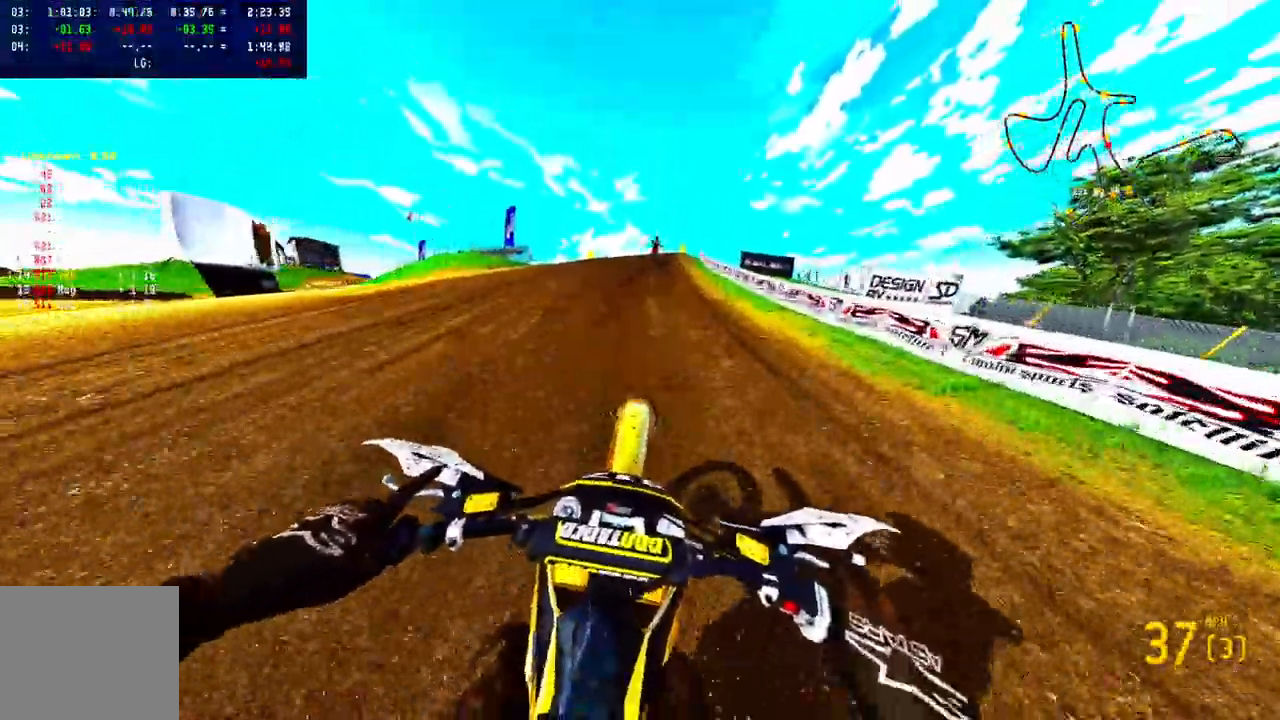
{"buttons": ["R2"], "left_stick": "up-right", "right_stick": "up", "events": []}
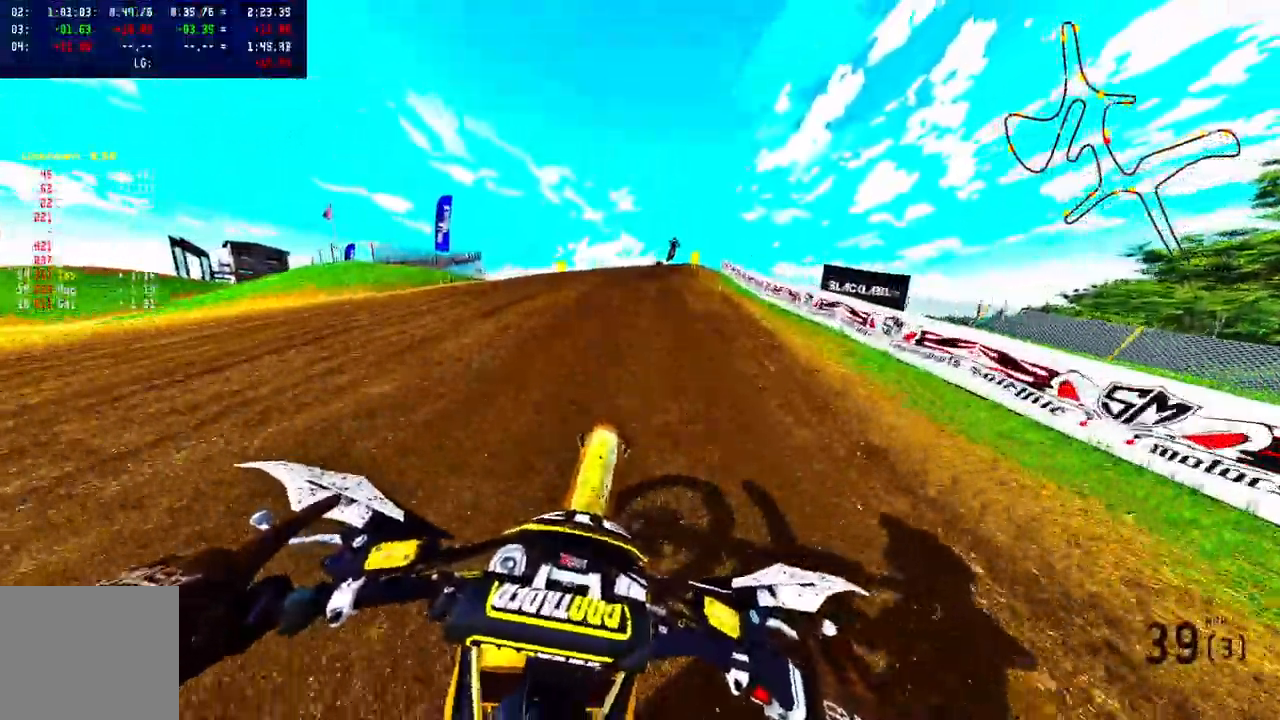
{"buttons": ["R2"], "left_stick": "up-right", "right_stick": "up", "events": []}
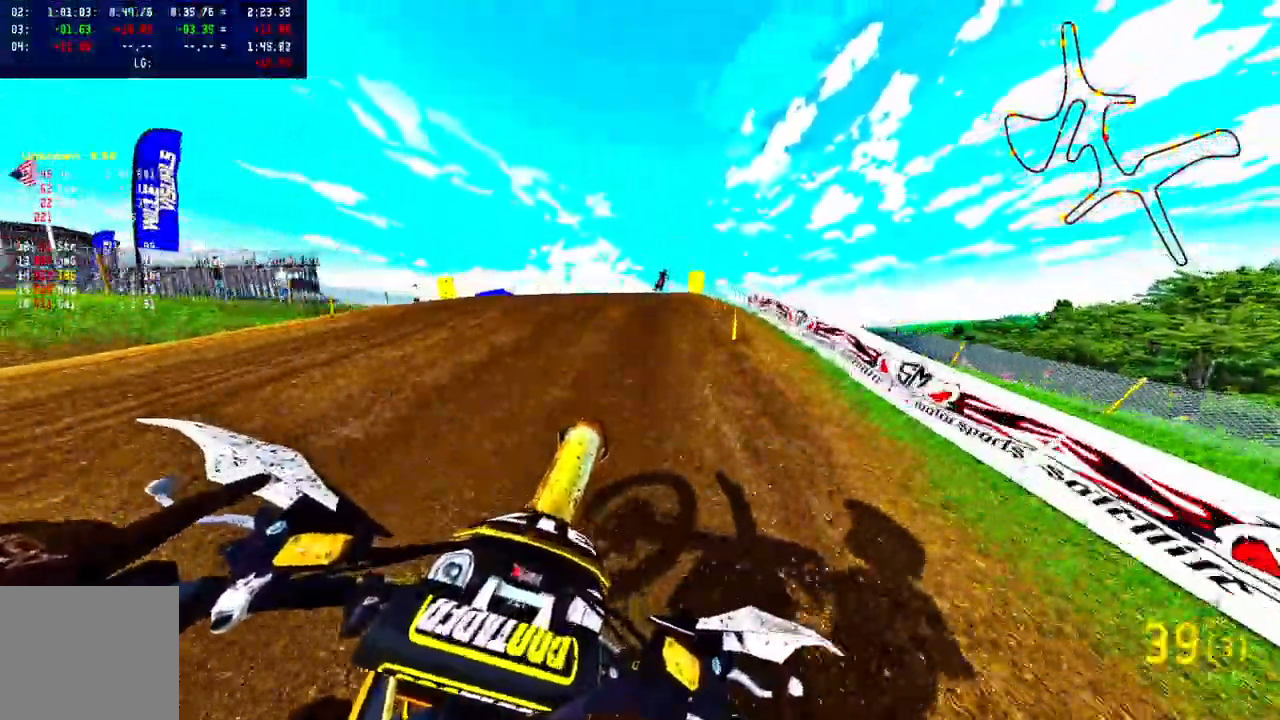
{"buttons": ["R2"], "left_stick": "up-right", "right_stick": "up", "events": []}
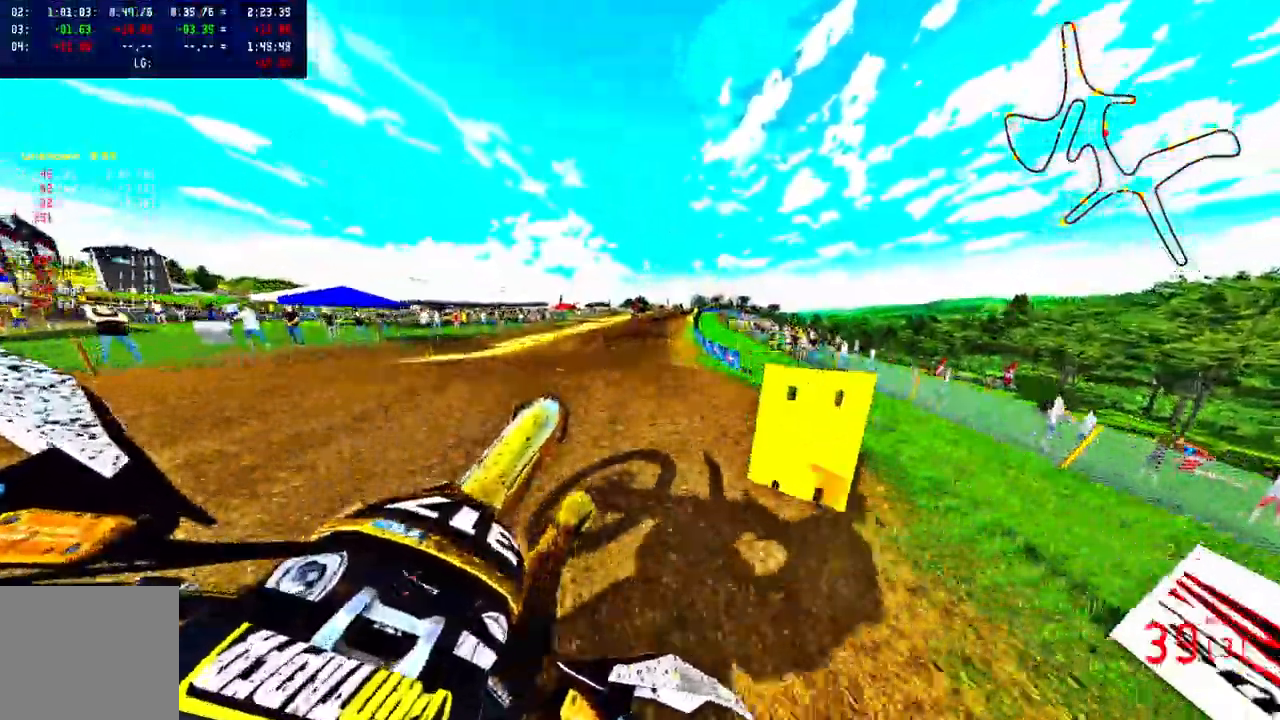
{"buttons": [], "left_stick": "up-left", "right_stick": "up", "events": [[133, "left_stick", "up"], [150, "R2", "up"], [300, "left_stick", "up-left"]]}
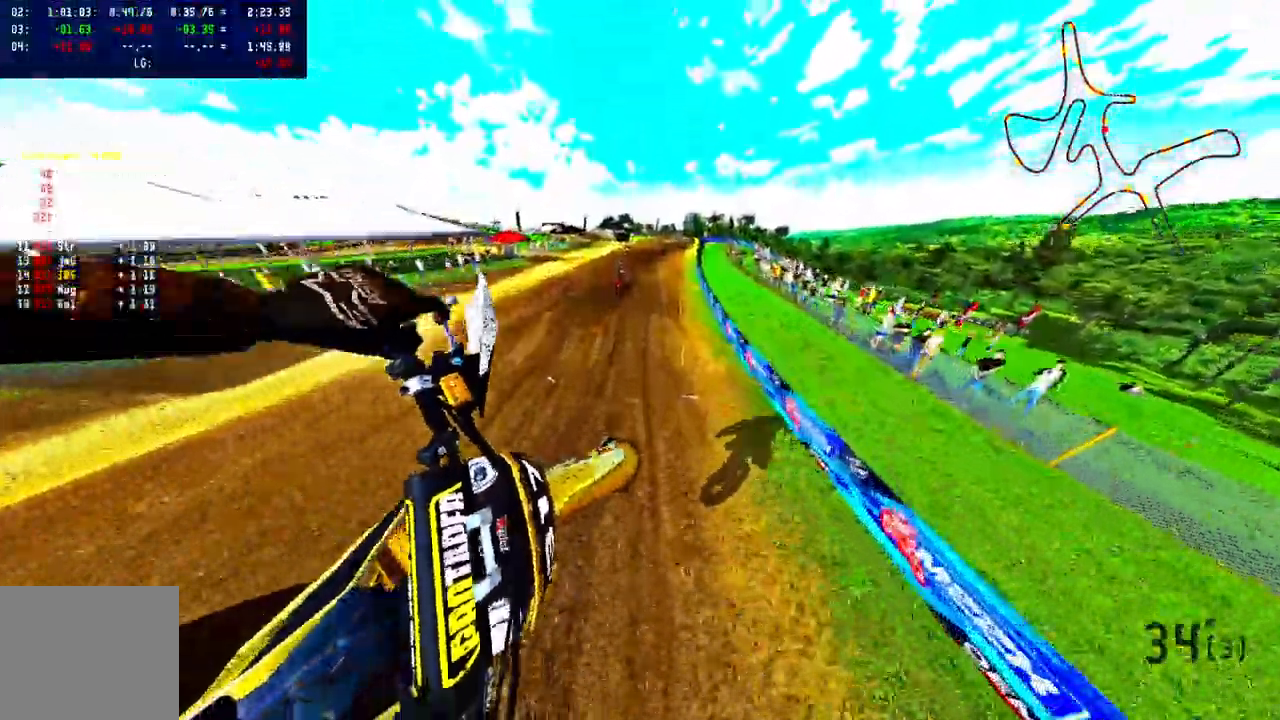
{"buttons": ["R2"], "left_stick": "up-right", "right_stick": "up", "events": [[50, "left_stick", "up"], [67, "R2", "down"], [133, "R3", "down"], [133, "right_stick", "center"], [217, "R3", "up"], [317, "left_stick", "up-right"], [333, "right_stick", "up"]]}
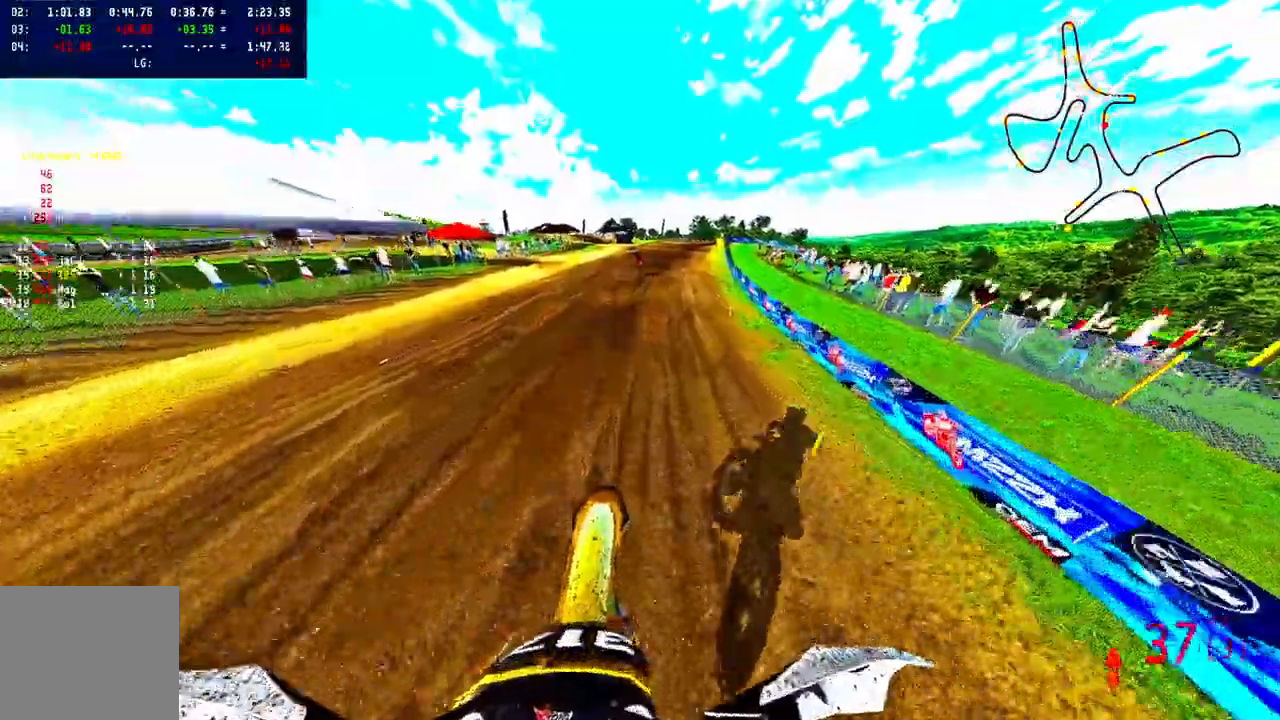
{"buttons": ["R2"], "left_stick": "up-right", "right_stick": "up", "events": [[183, "R3", "down"], [183, "right_stick", "center"], [267, "R3", "up"], [267, "right_stick", "up"]]}
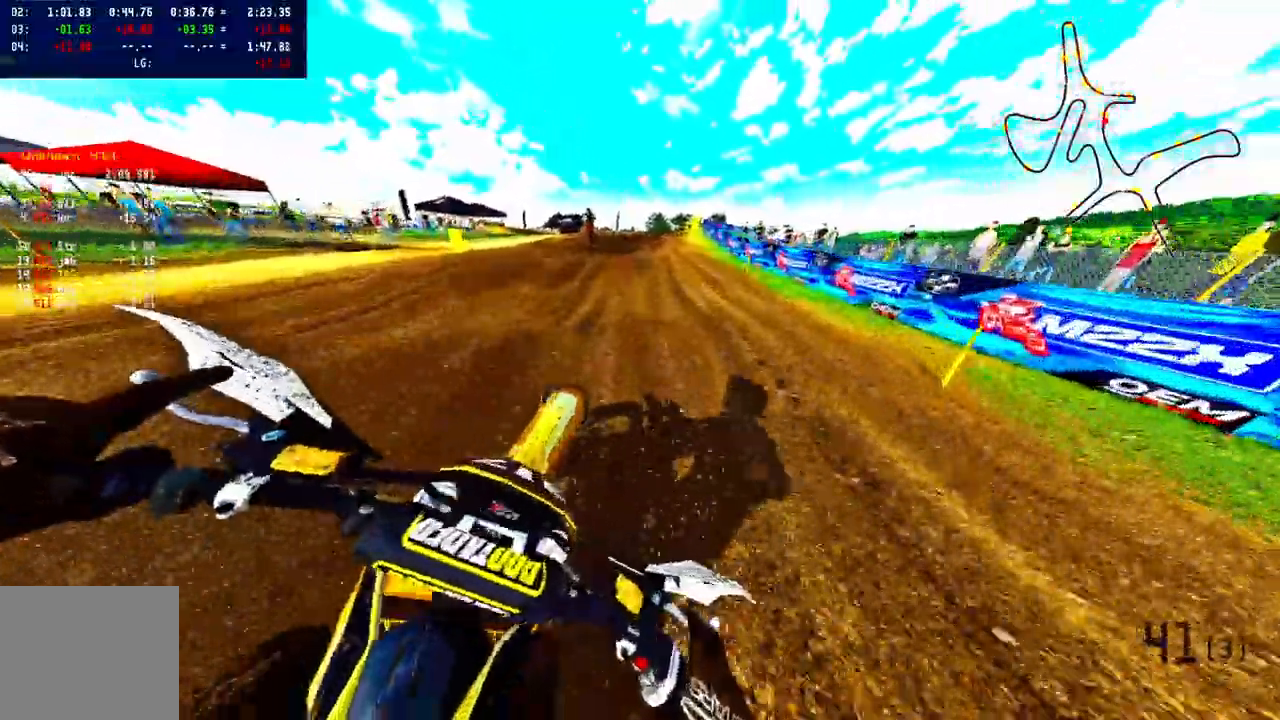
{"buttons": [], "left_stick": "up", "right_stick": "up", "events": [[100, "R2", "up"], [100, "left_stick", "up"], [200, "TRIANGLE", "down"], [317, "TRIANGLE", "up"]]}
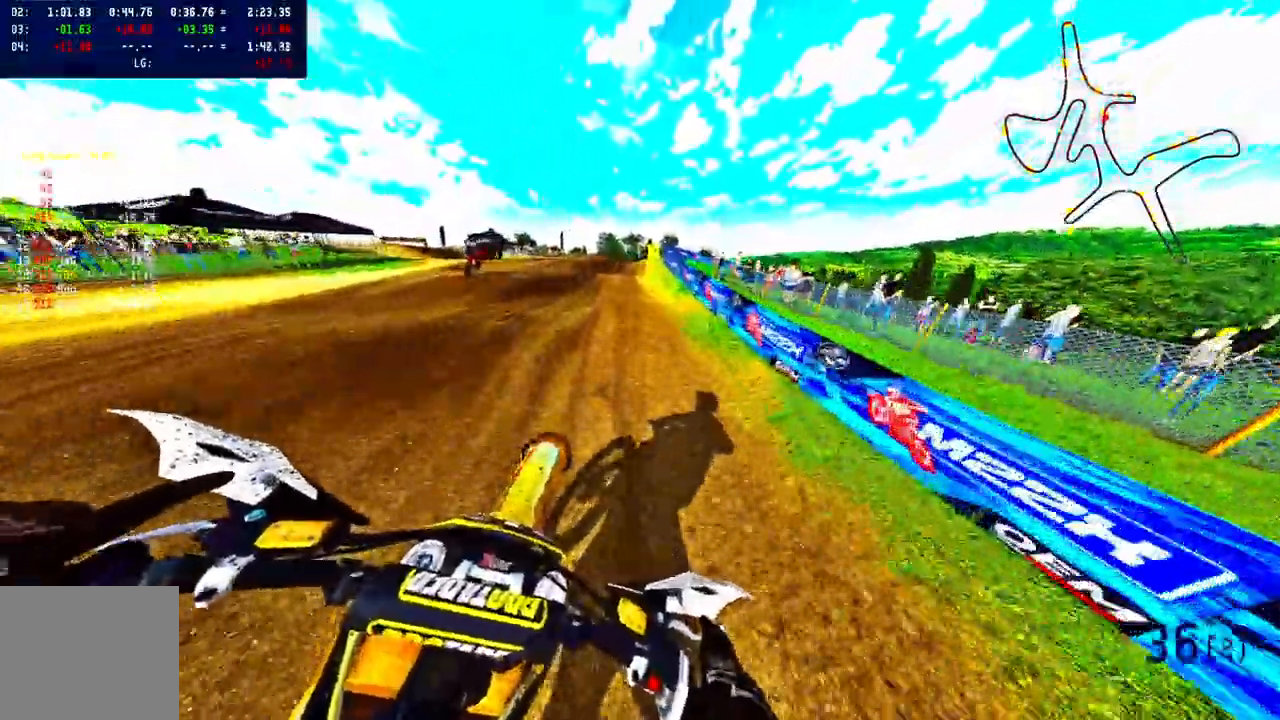
{"buttons": [], "left_stick": "up", "right_stick": "up"}
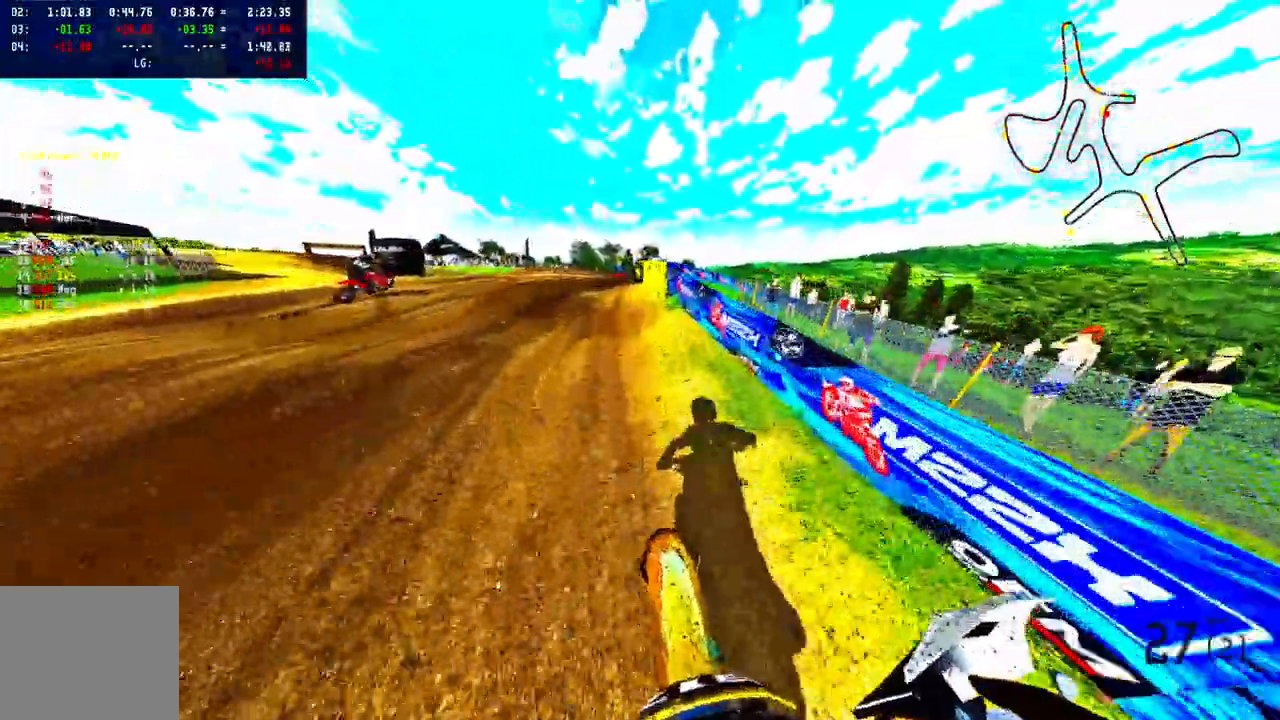
{"buttons": [], "left_stick": "up", "right_stick": "up", "events": [[267, "TRIANGLE", "down"], [500, "TRIANGLE", "up"]]}
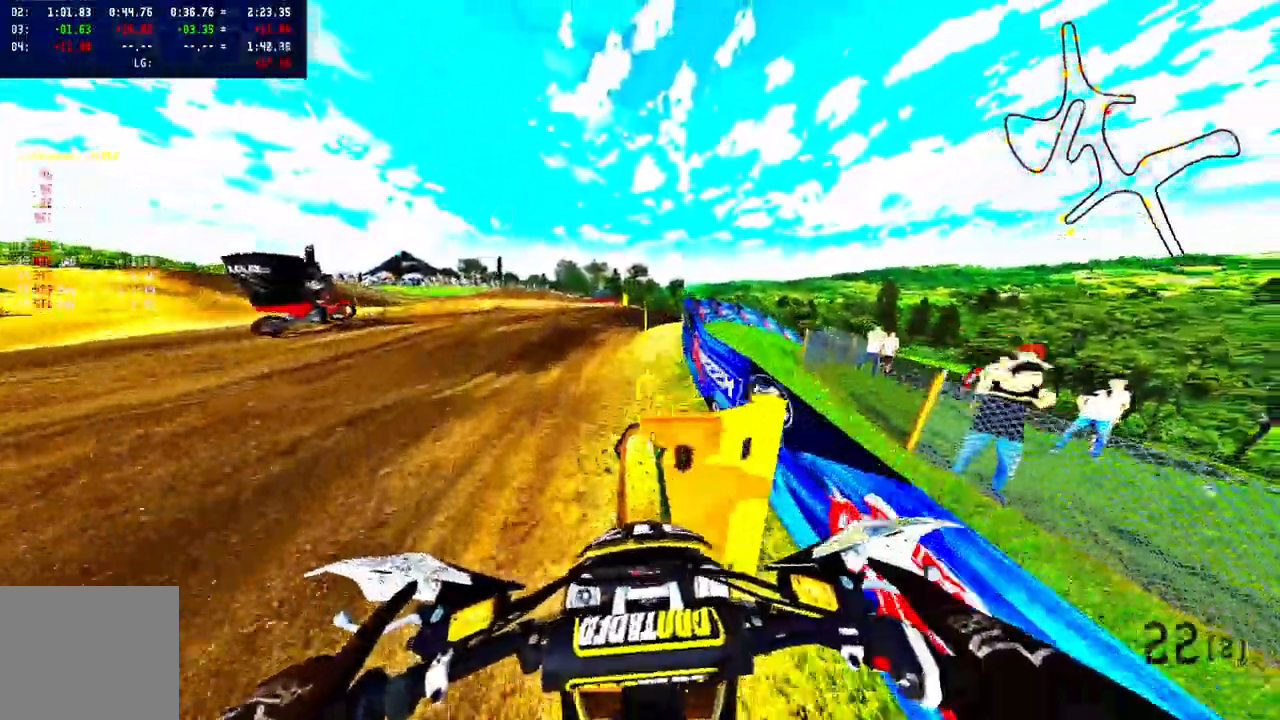
{"buttons": ["R2"], "left_stick": "up", "right_stick": "up", "events": [[283, "R2", "down"]]}
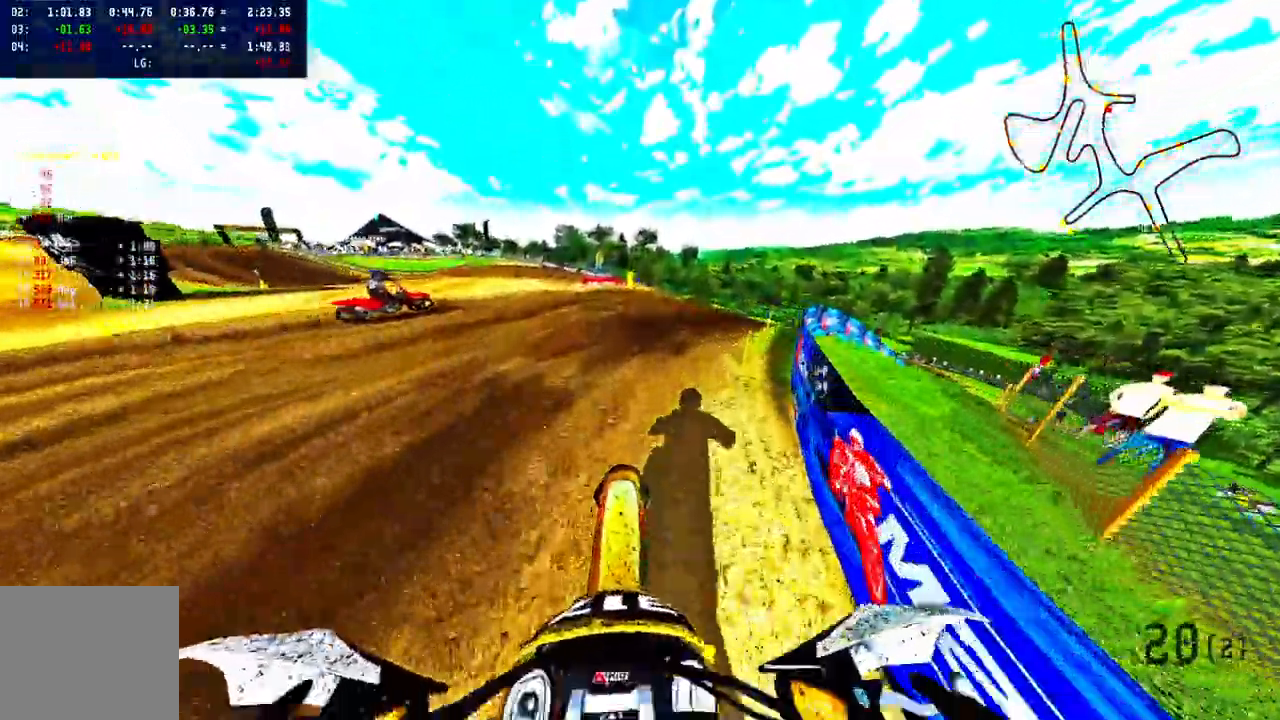
{"buttons": [], "left_stick": "up-right", "right_stick": "up", "events": [[50, "R2", "up"], [300, "R2", "down"], [333, "left_stick", "up-right"], [450, "R2", "up"]]}
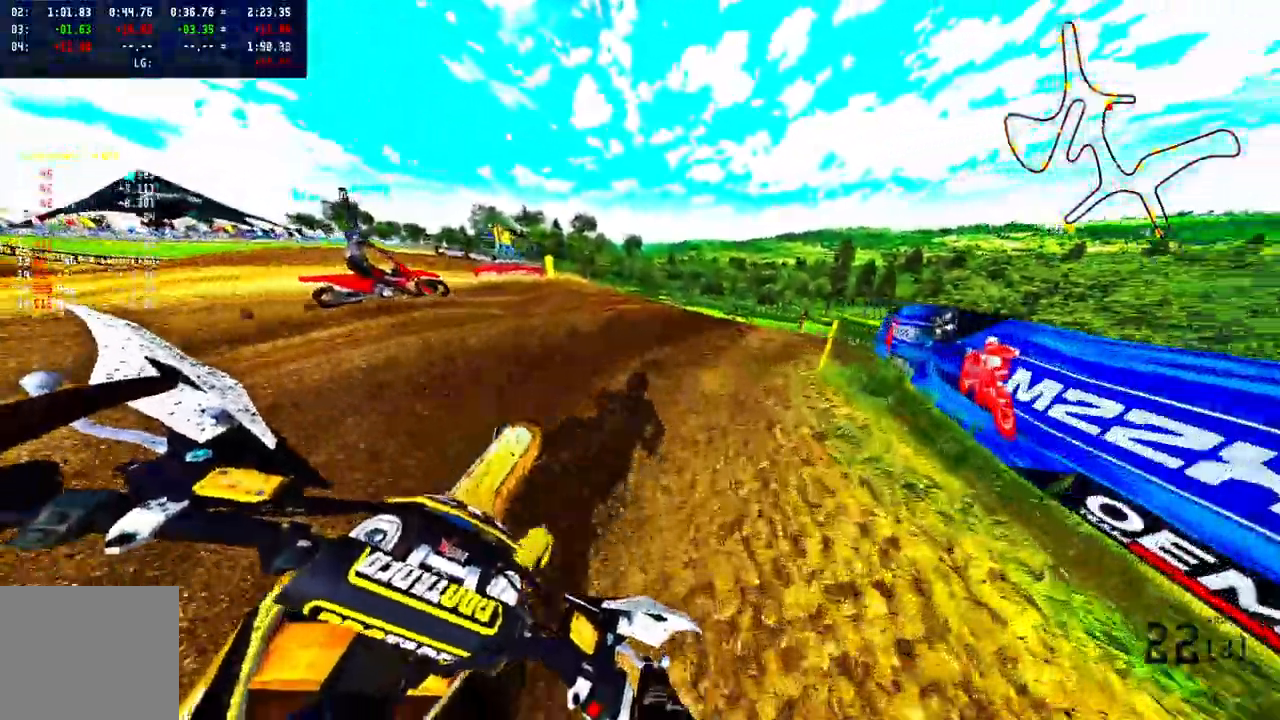
{"buttons": ["R2"], "left_stick": "up-right", "right_stick": "up", "events": [[83, "R2", "down"], [233, "R2", "up"], [417, "R2", "down"]]}
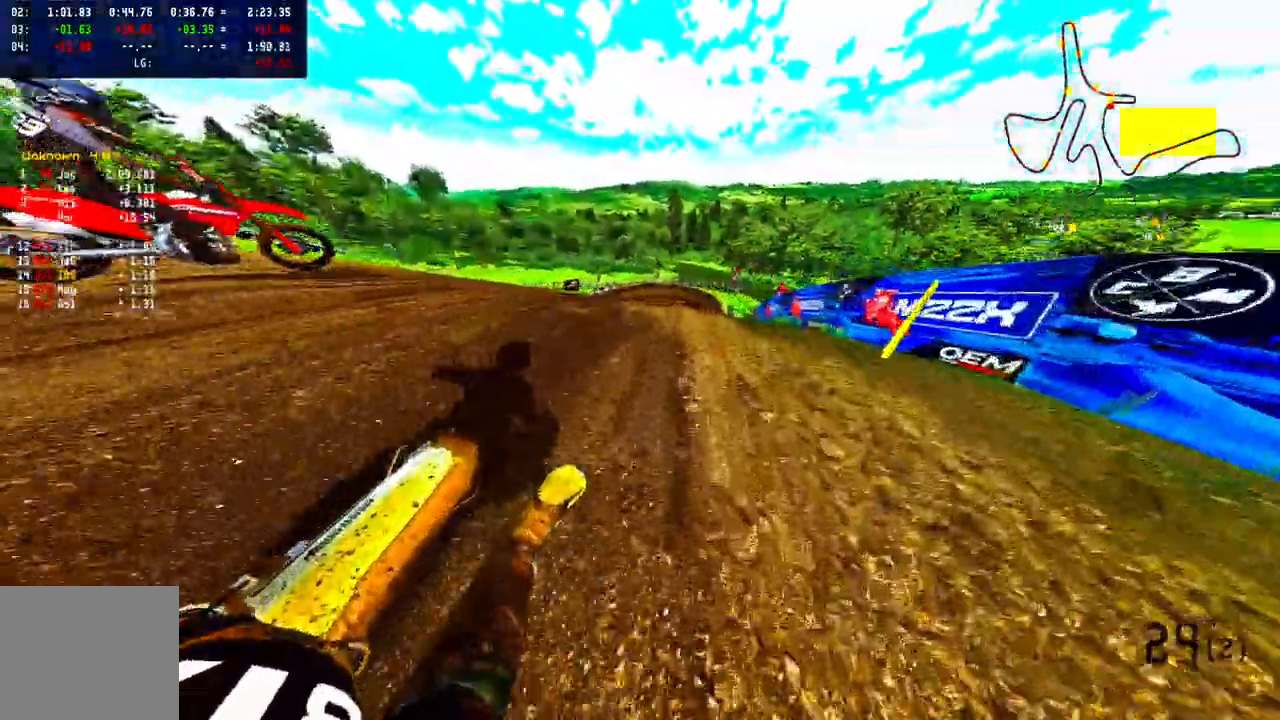
{"buttons": [], "left_stick": "up-right", "right_stick": "center", "events": [[67, "R2", "up"], [117, "R2", "down"], [217, "R2", "up"], [300, "R2", "down"], [383, "R2", "up"], [467, "right_stick", "center"]]}
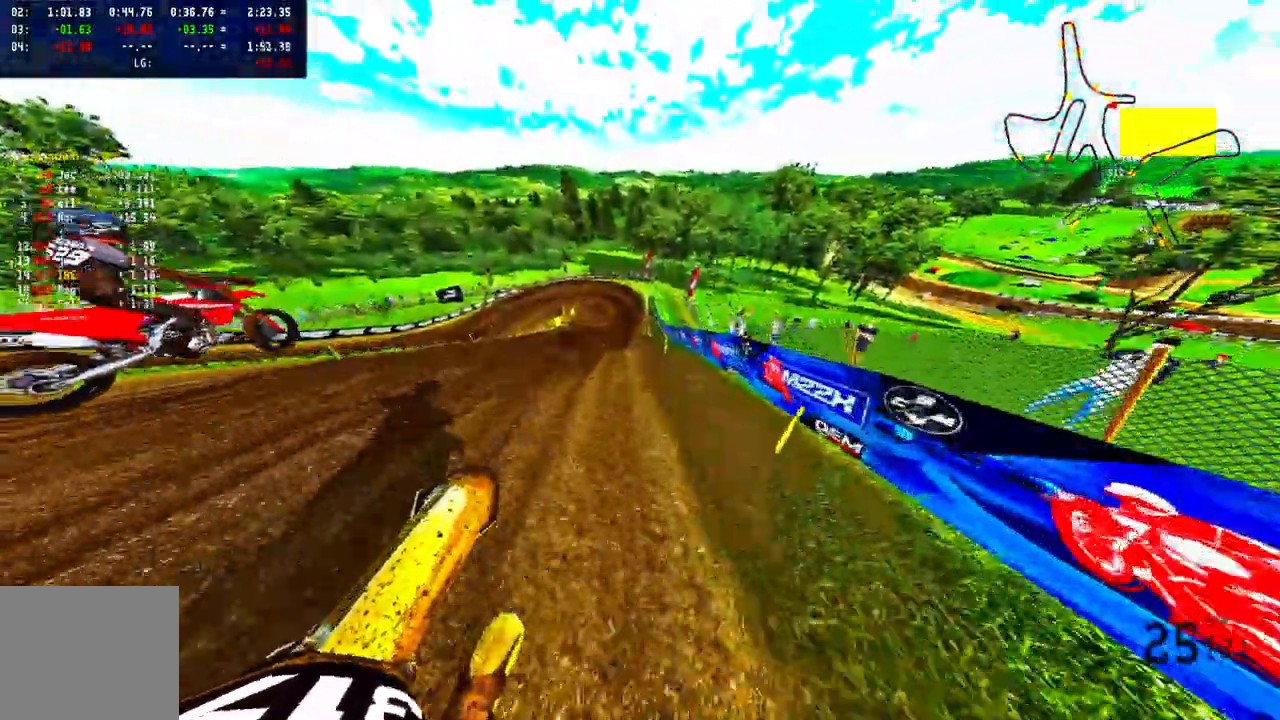
{"buttons": [], "left_stick": "up-left", "right_stick": "center", "events": [[17, "left_stick", "up-left"], [383, "R2", "down"], [450, "R2", "up"]]}
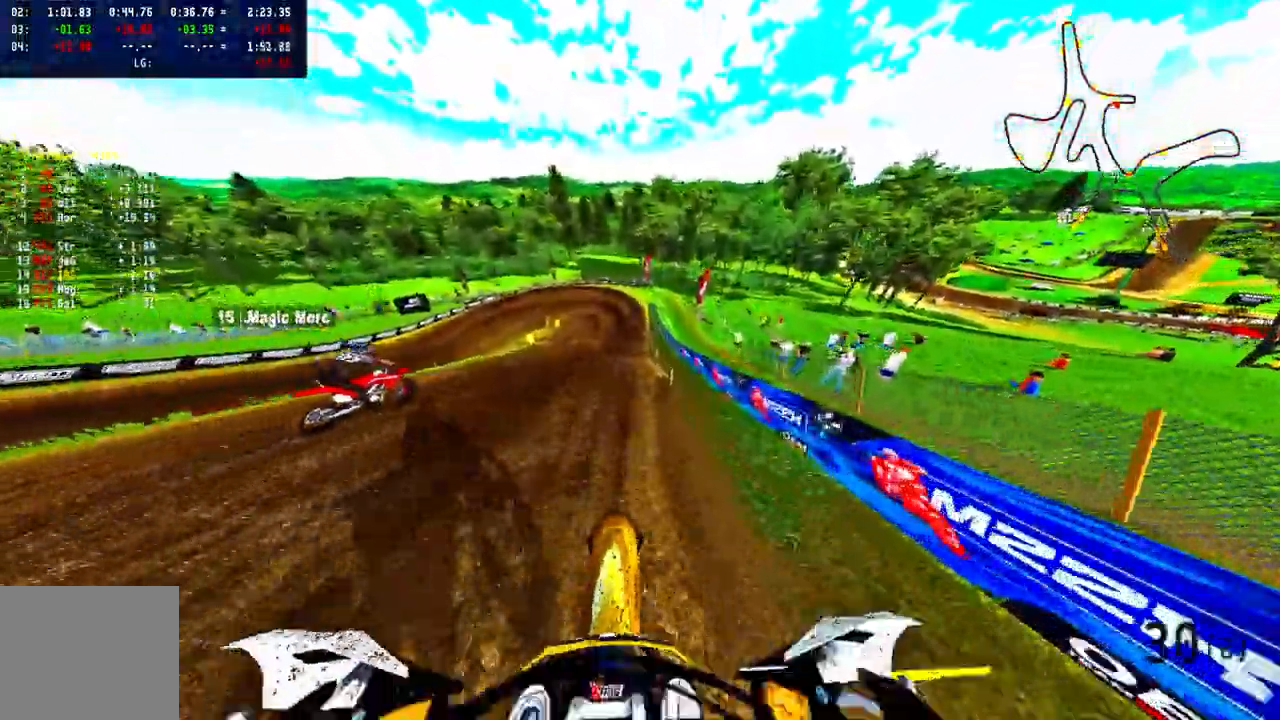
{"buttons": [], "left_stick": "center", "right_stick": "center", "events": [[33, "R2", "down"], [133, "left_stick", "center"], [300, "R2", "up"]]}
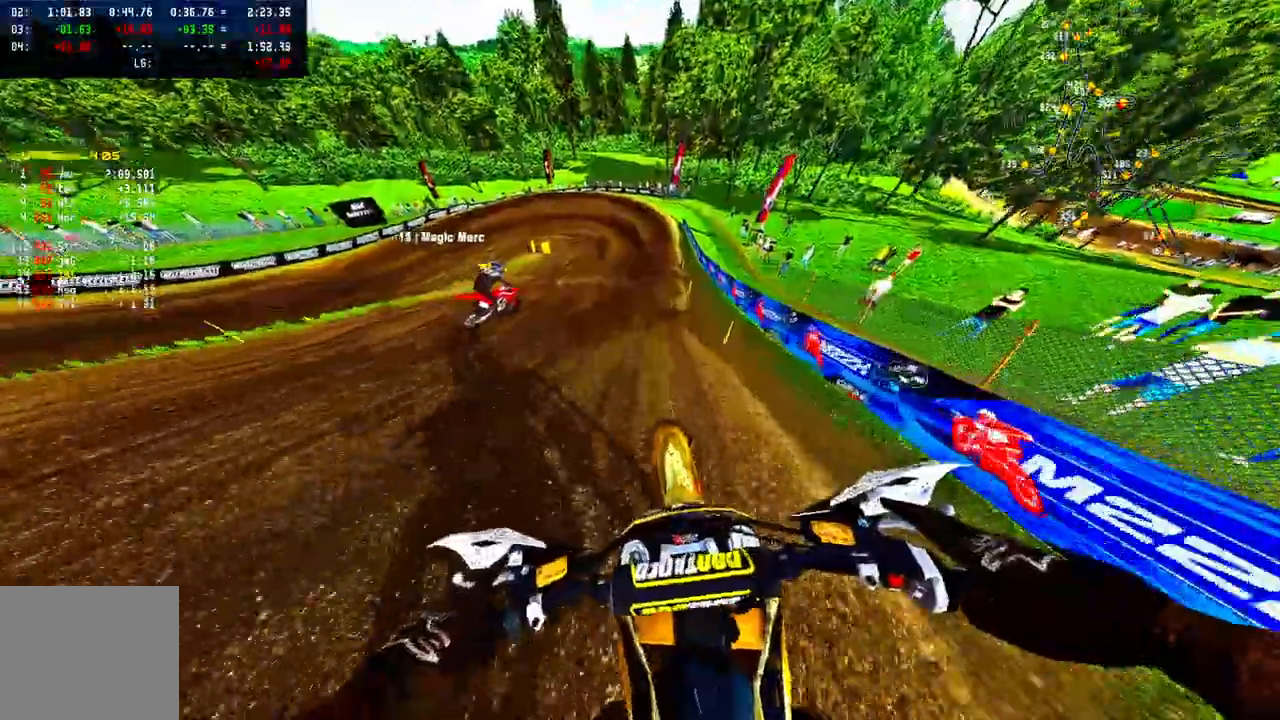
{"buttons": [], "left_stick": "center", "right_stick": "center", "events": [[150, "R2", "down"], [233, "R2", "up"]]}
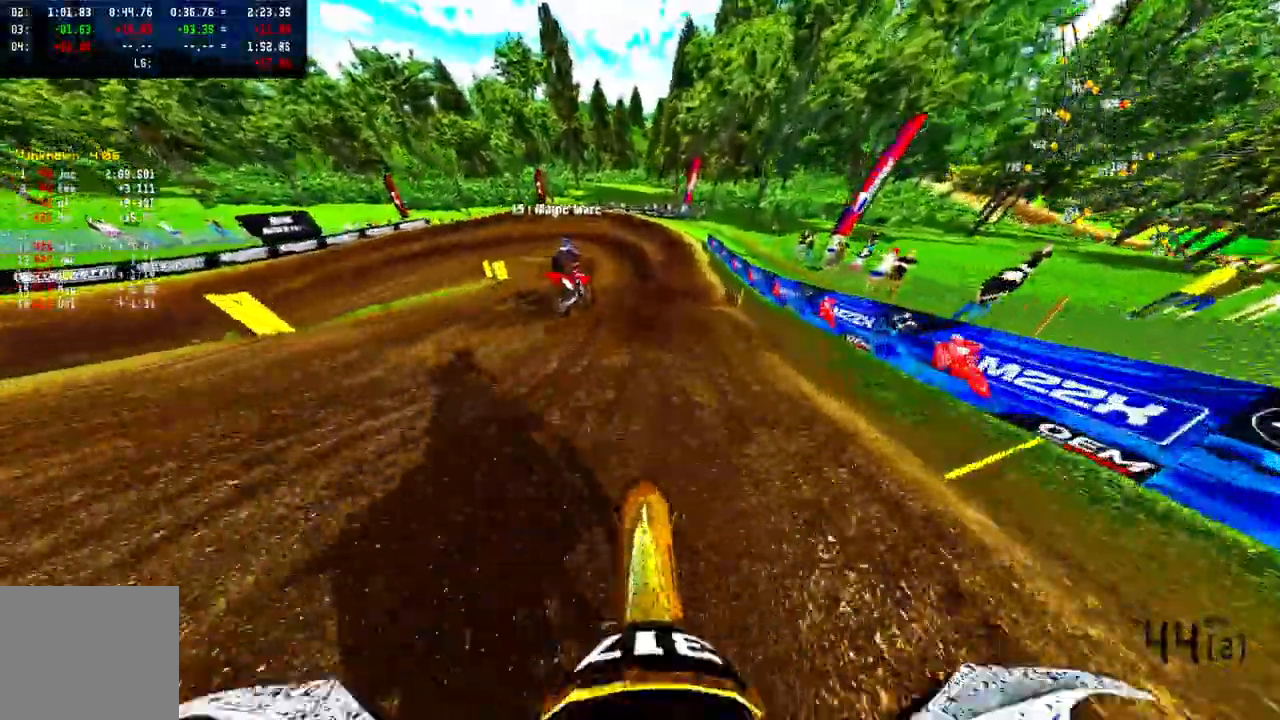
{"buttons": [], "left_stick": "center", "right_stick": "center", "events": []}
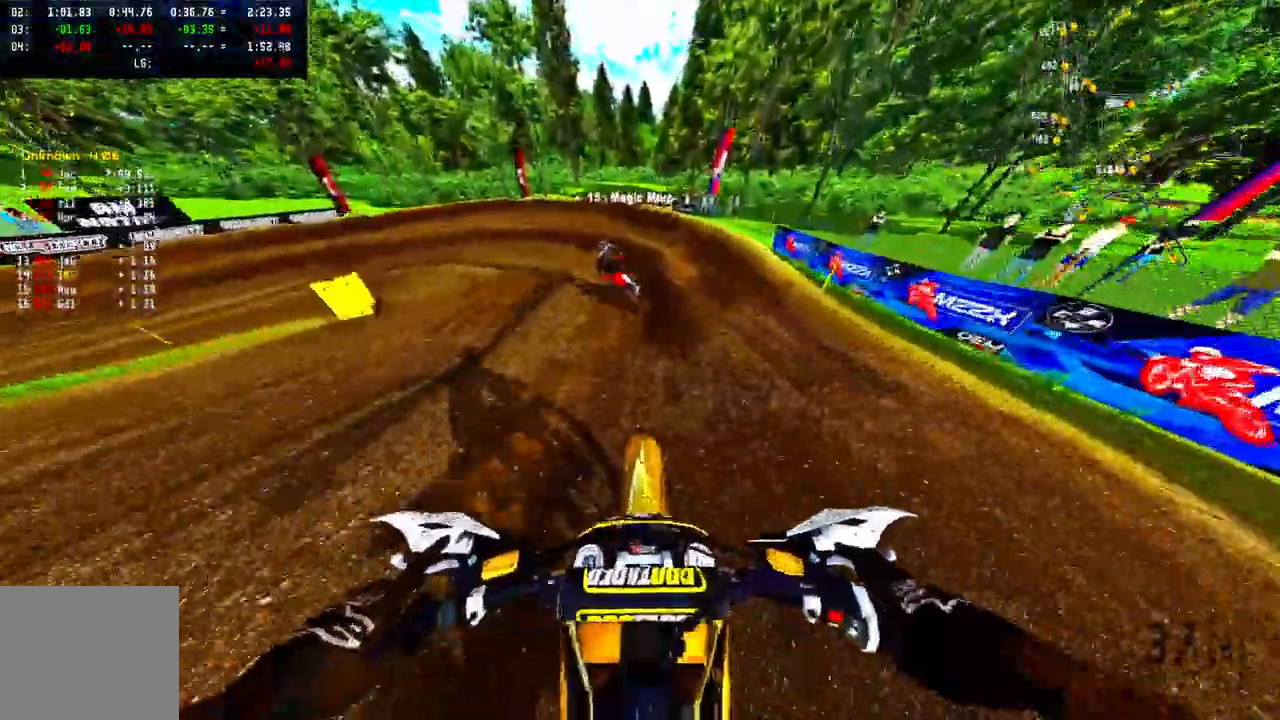
{"buttons": [], "left_stick": "up-left", "right_stick": "center", "events": [[217, "left_stick", "up-left"]]}
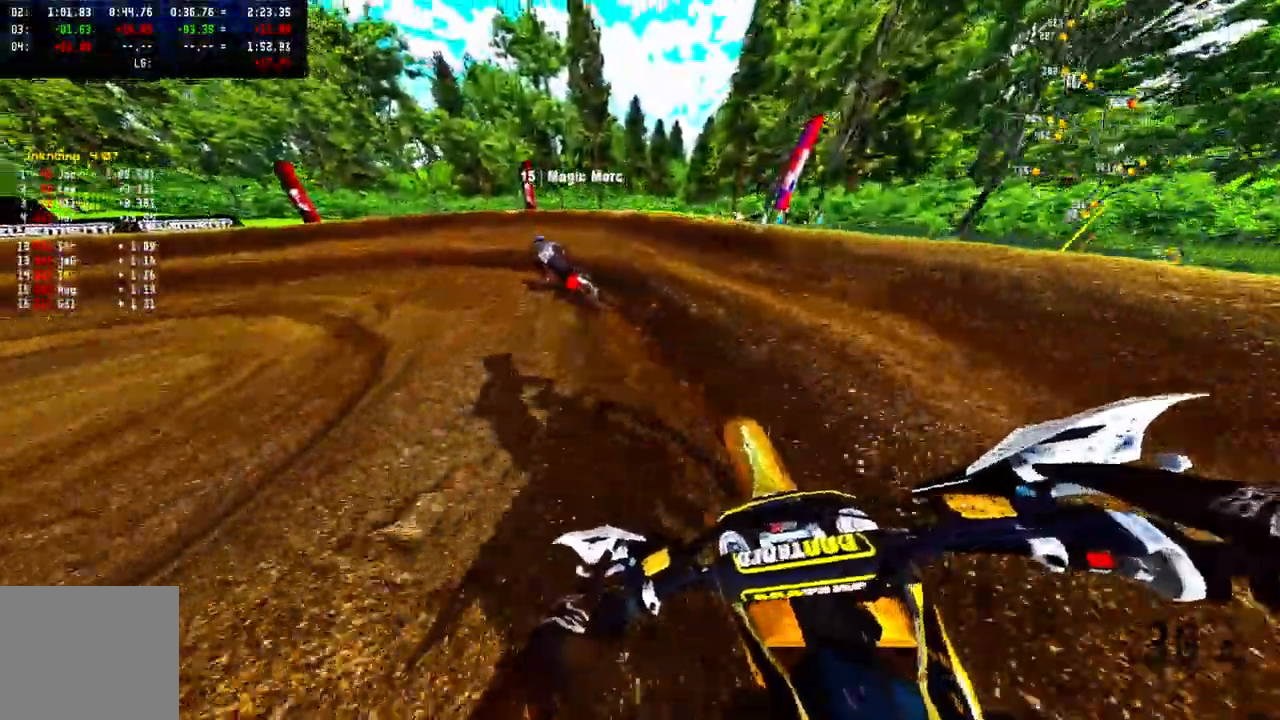
{"buttons": ["R2"], "left_stick": "up-left", "right_stick": "center", "events": [[150, "R2", "down"], [283, "R2", "up"], [333, "R2", "down"]]}
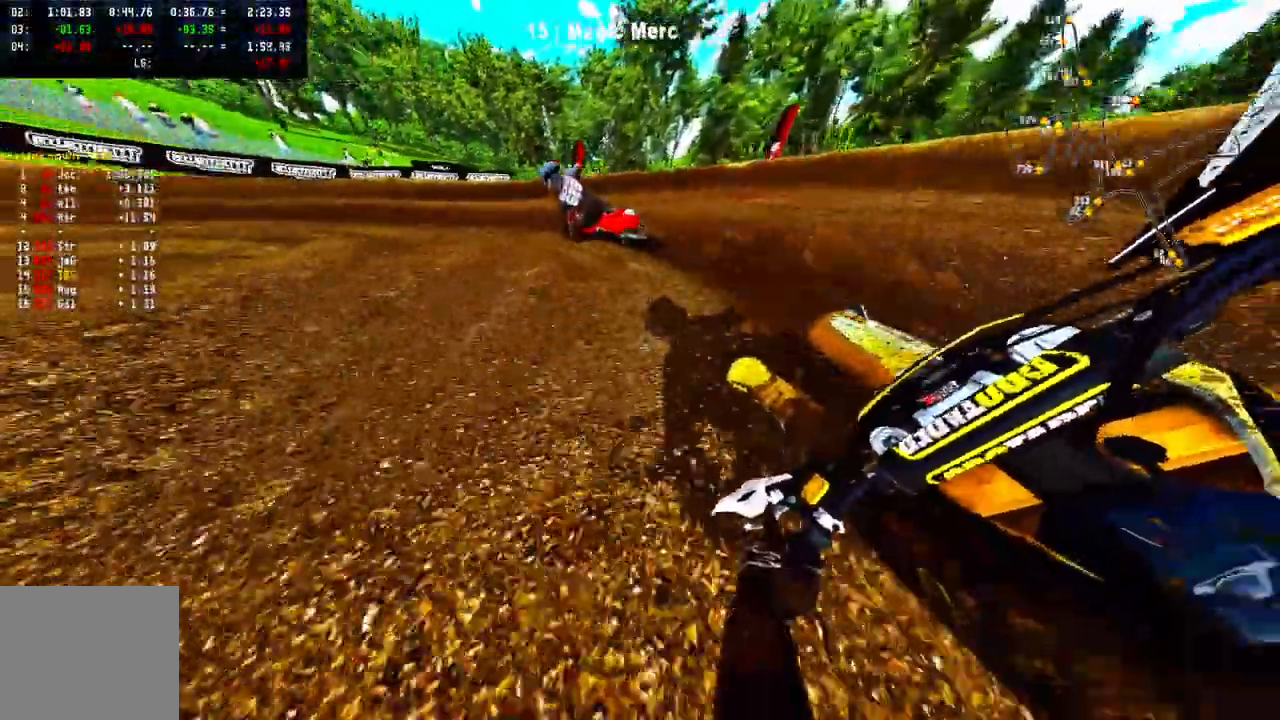
{"buttons": [], "left_stick": "up-left", "right_stick": "center", "events": [[50, "R2", "up"]]}
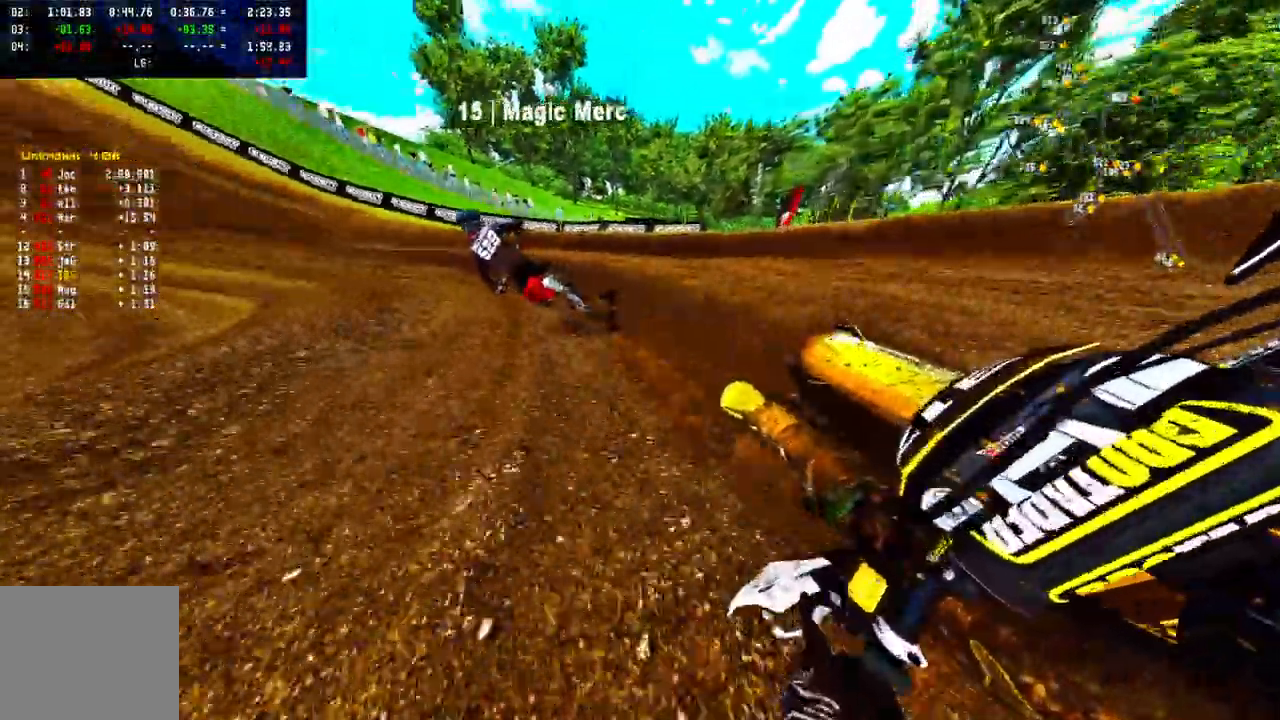
{"buttons": ["R2"], "left_stick": "up-left", "right_stick": "center", "events": [[83, "R2", "down"]]}
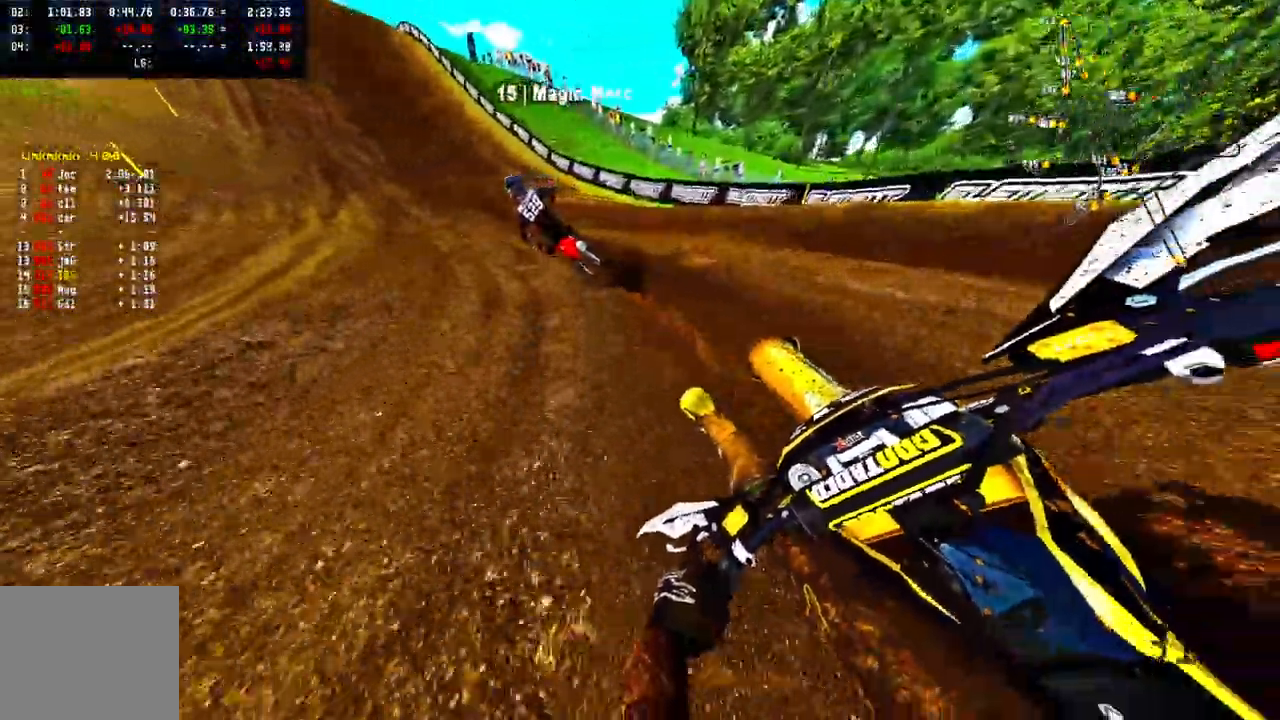
{"buttons": ["R2"], "left_stick": "up-left", "right_stick": "up", "events": [[50, "right_stick", "up"]]}
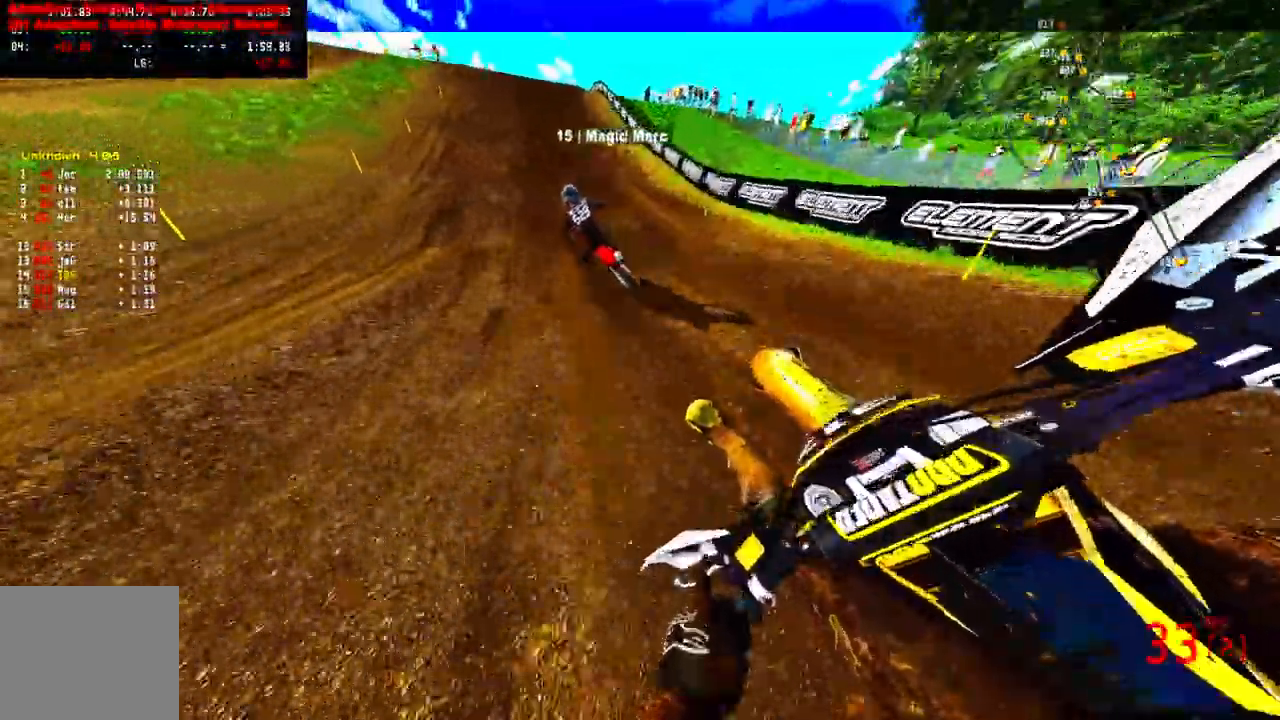
{"buttons": ["R2"], "left_stick": "center", "right_stick": "up", "events": [[50, "left_stick", "center"]]}
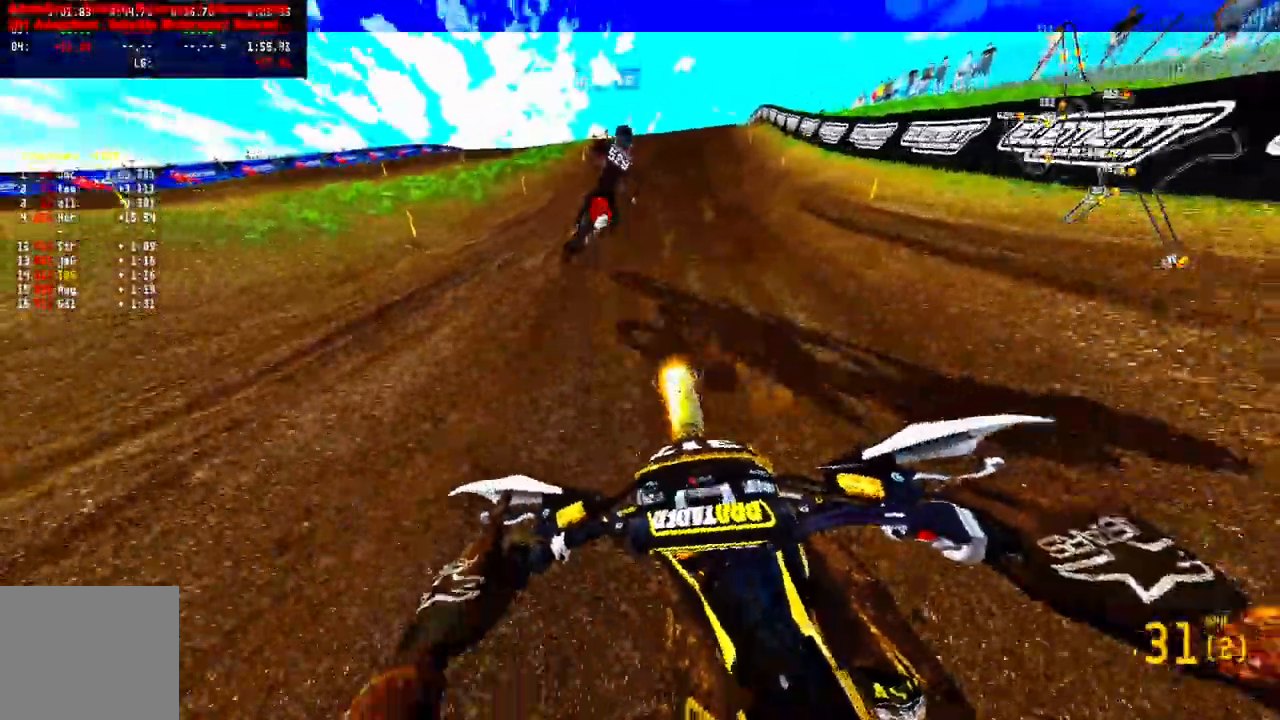
{"buttons": ["R2"], "left_stick": "up", "right_stick": "up", "events": [[317, "R2", "up"], [367, "left_stick", "up"], [433, "R2", "down"]]}
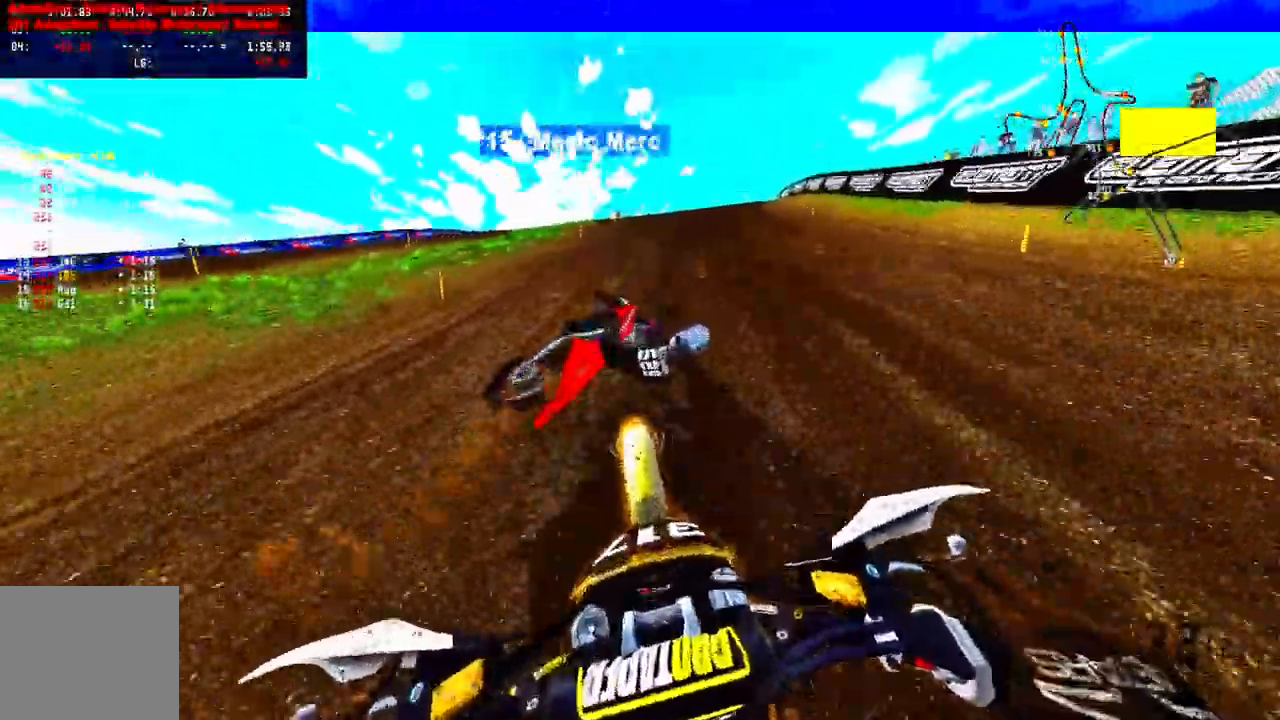
{"buttons": [], "left_stick": "up", "right_stick": "up", "events": [[117, "left_stick", "center"], [400, "R2", "up"], [467, "left_stick", "up"]]}
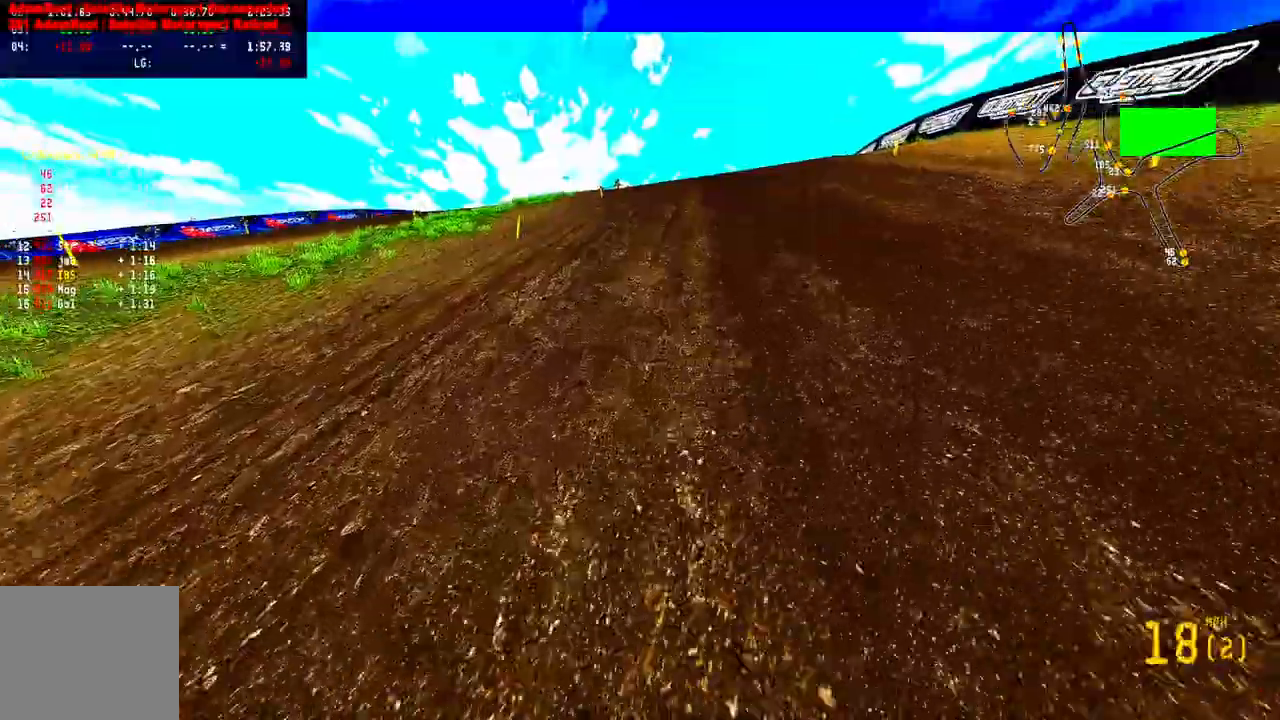
{"buttons": [], "left_stick": "center", "right_stick": "center", "events": [[383, "left_stick", "center"], [400, "right_stick", "center"]]}
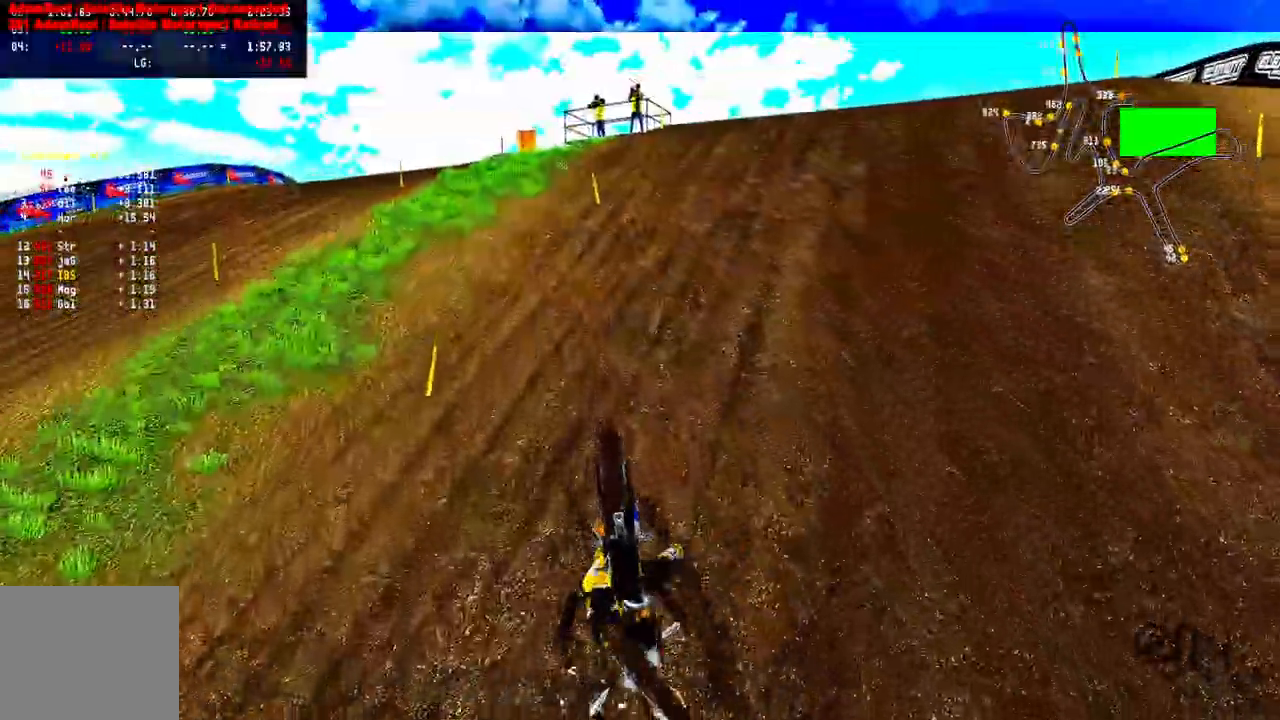
{"buttons": [], "left_stick": "center", "right_stick": "center", "events": []}
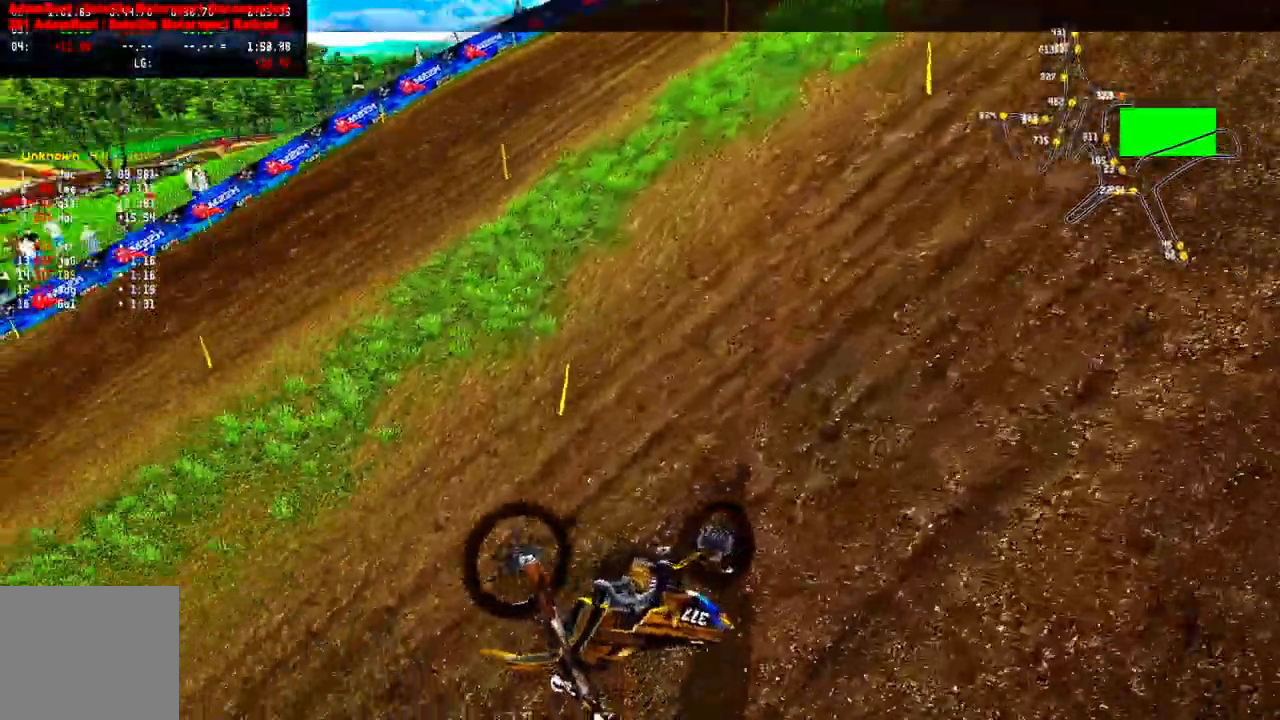
{"buttons": [], "left_stick": "center", "right_stick": "center", "events": []}
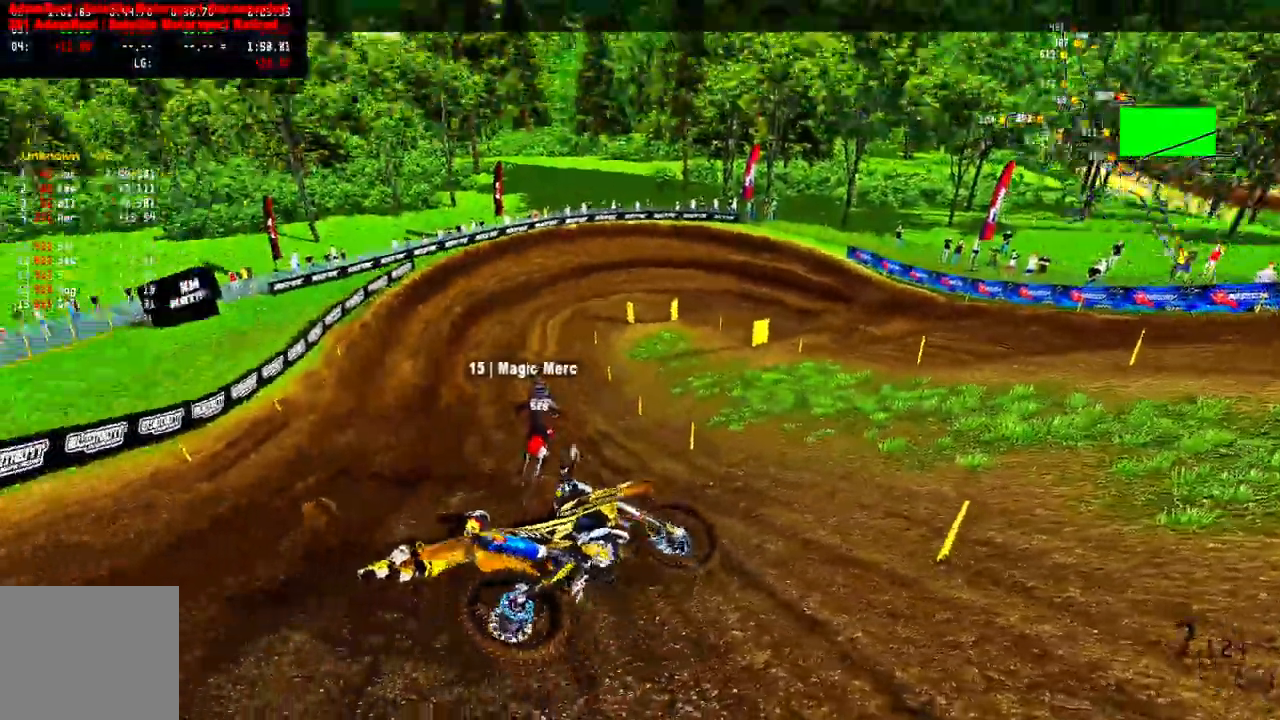
{"buttons": [], "left_stick": "center", "right_stick": "center", "events": []}